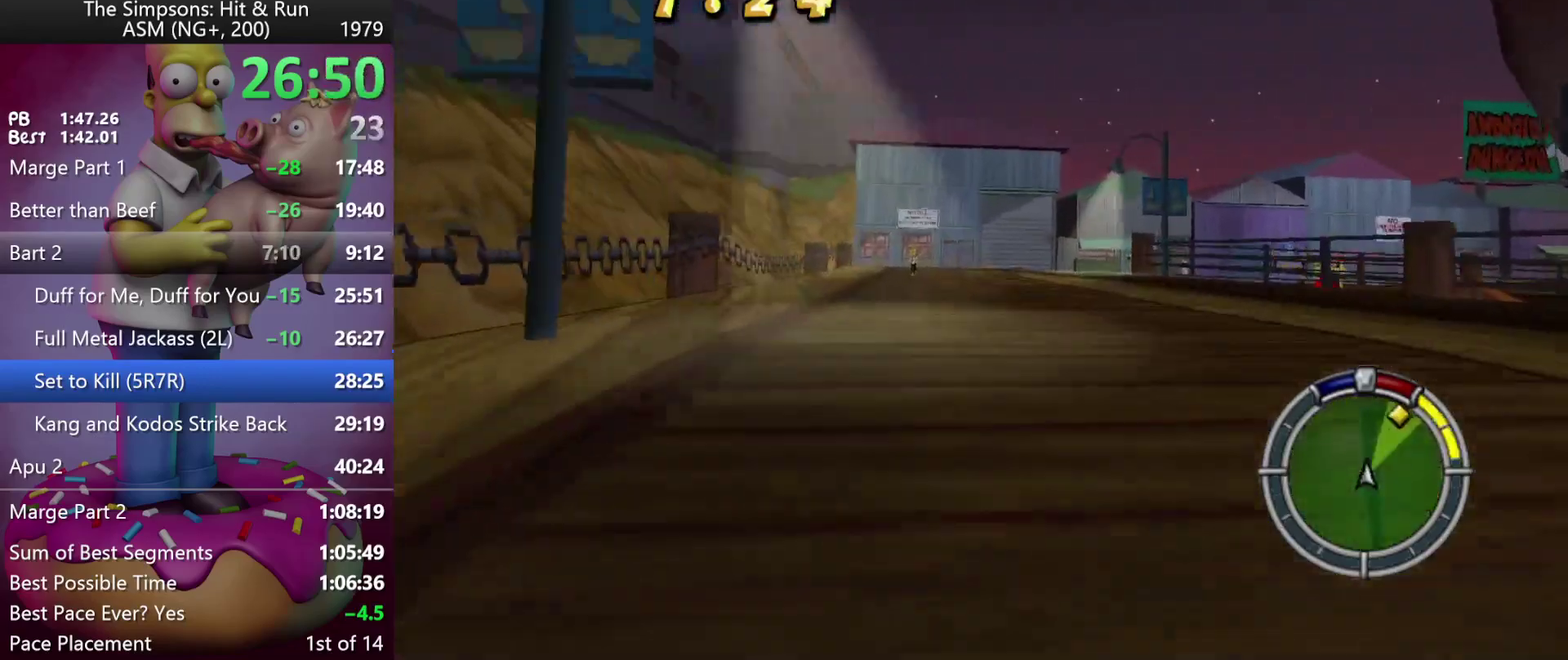
Gameplay with a controller (Xbox layout); each line is a JSON object with the inputs held at the frame after it. "events" lists button and stick changes between this image and that frame as [ms after this image, input, new state], when the widget could be followed in between. Not read: A DPAD_DOWN DPAD_LEFT DPAD_RIGHT L3 R3 Y.
{"buttons": ["R2"], "left_stick": "right", "events": [[367, "left_stick", "center"], [433, "left_stick", "right"]]}
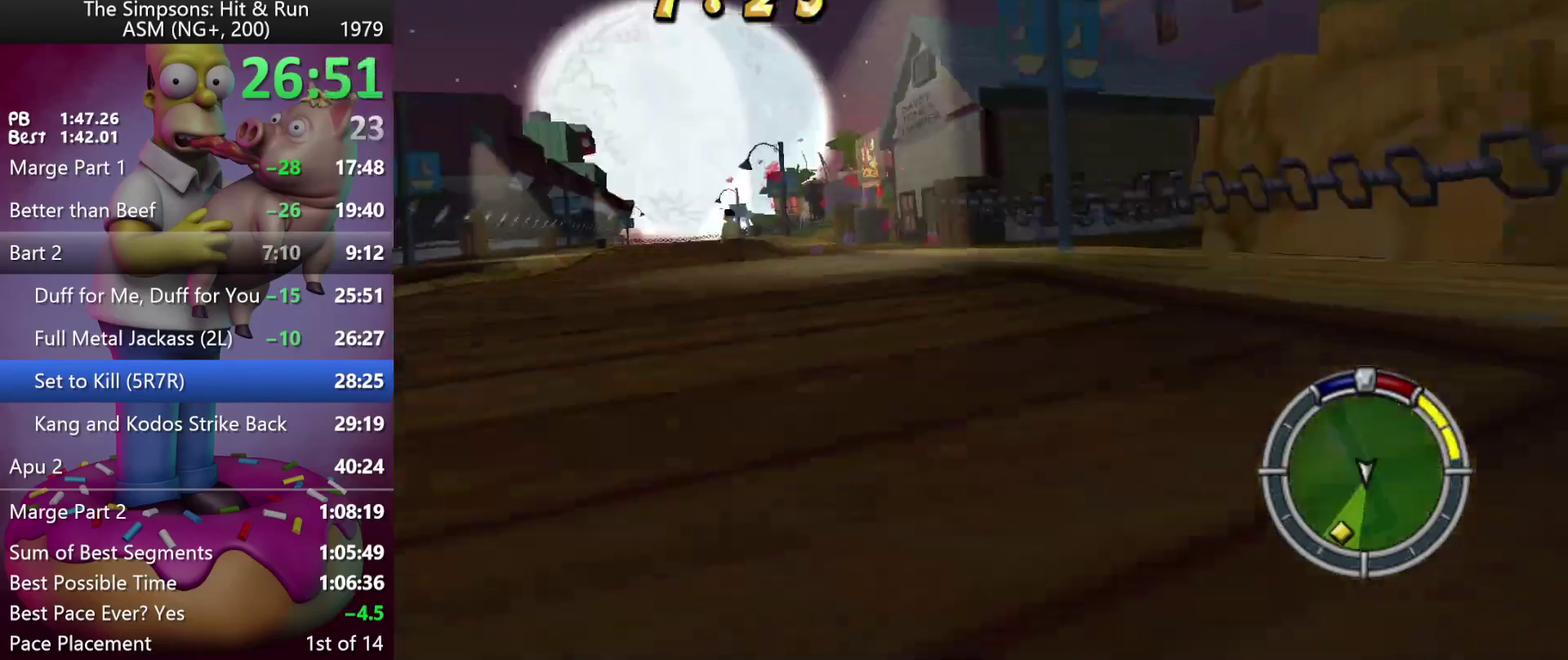
{"buttons": [], "left_stick": "right", "events": [[400, "R2", "up"]]}
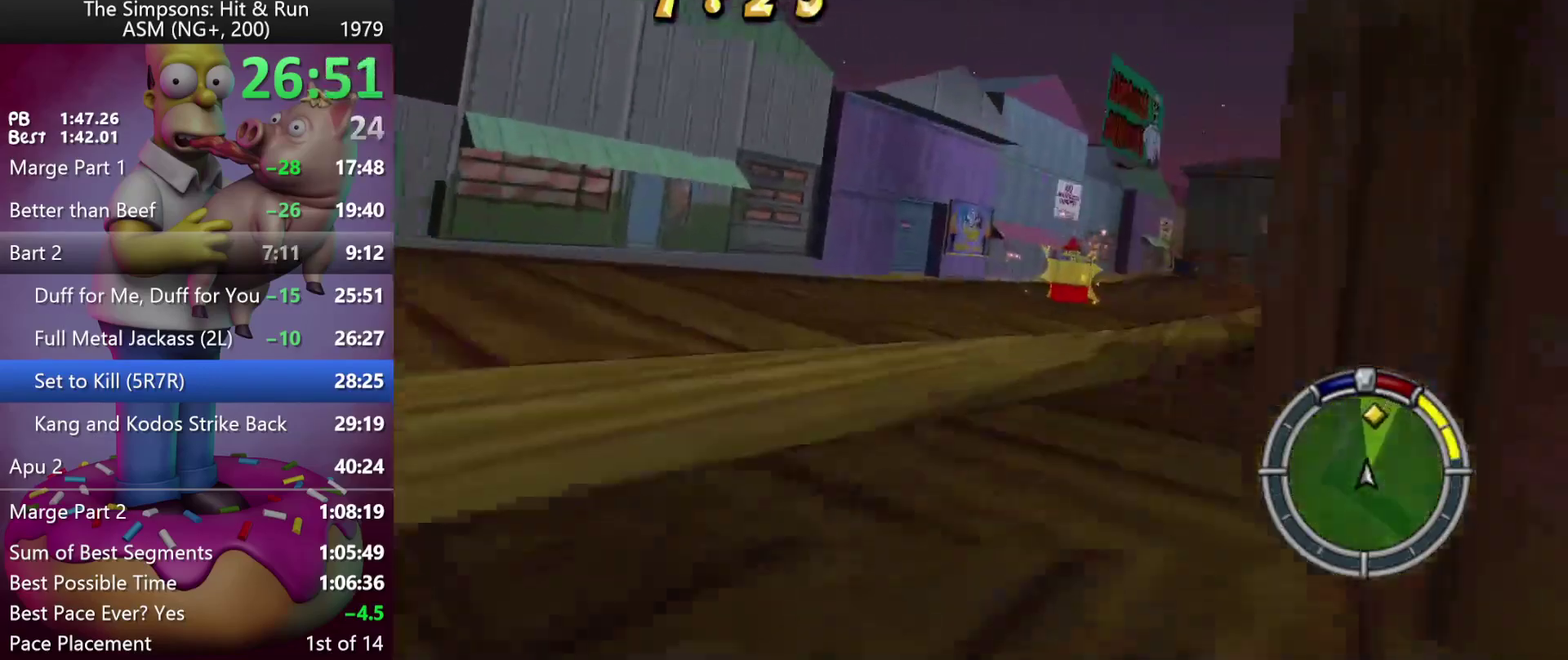
{"buttons": ["R2"], "left_stick": "right", "events": [[217, "R2", "down"], [333, "left_stick", "center"], [417, "left_stick", "right"]]}
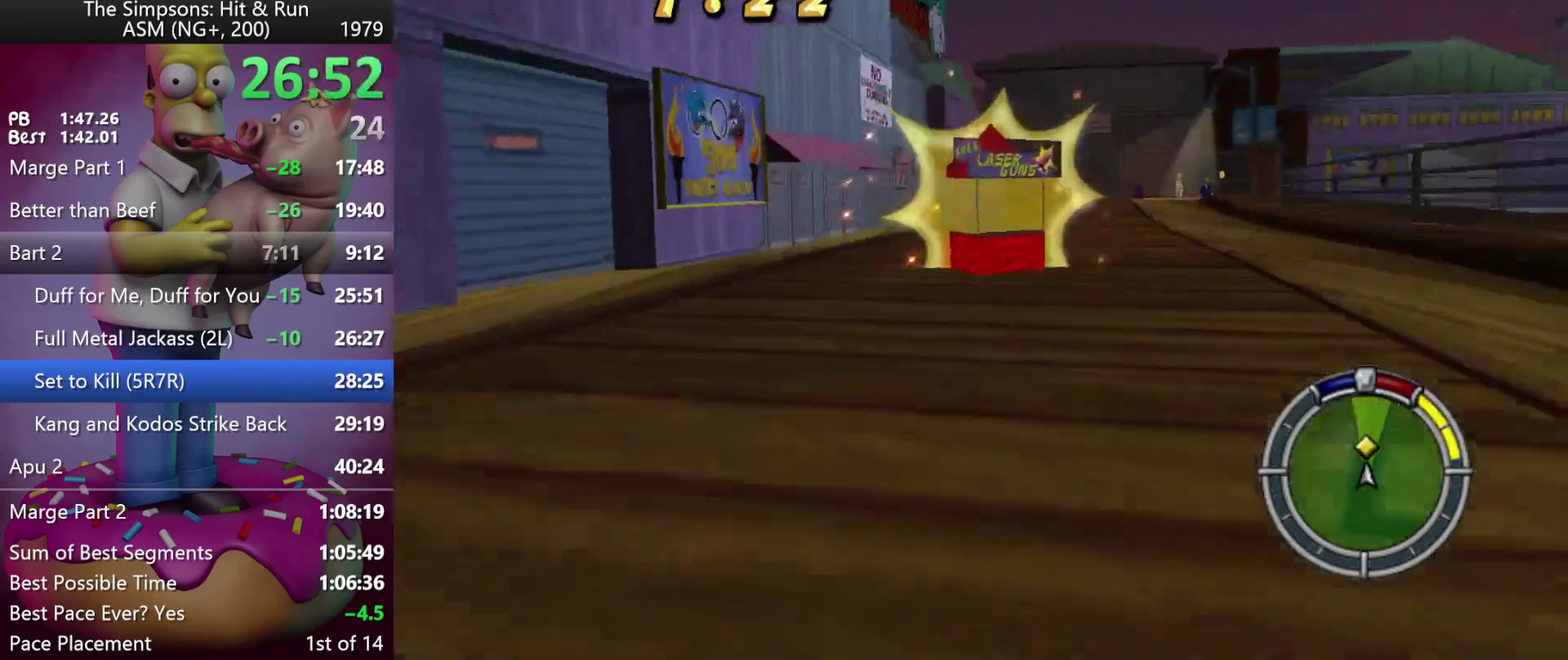
{"buttons": ["R2"], "left_stick": "right", "events": [[183, "left_stick", "center"], [300, "left_stick", "right"]]}
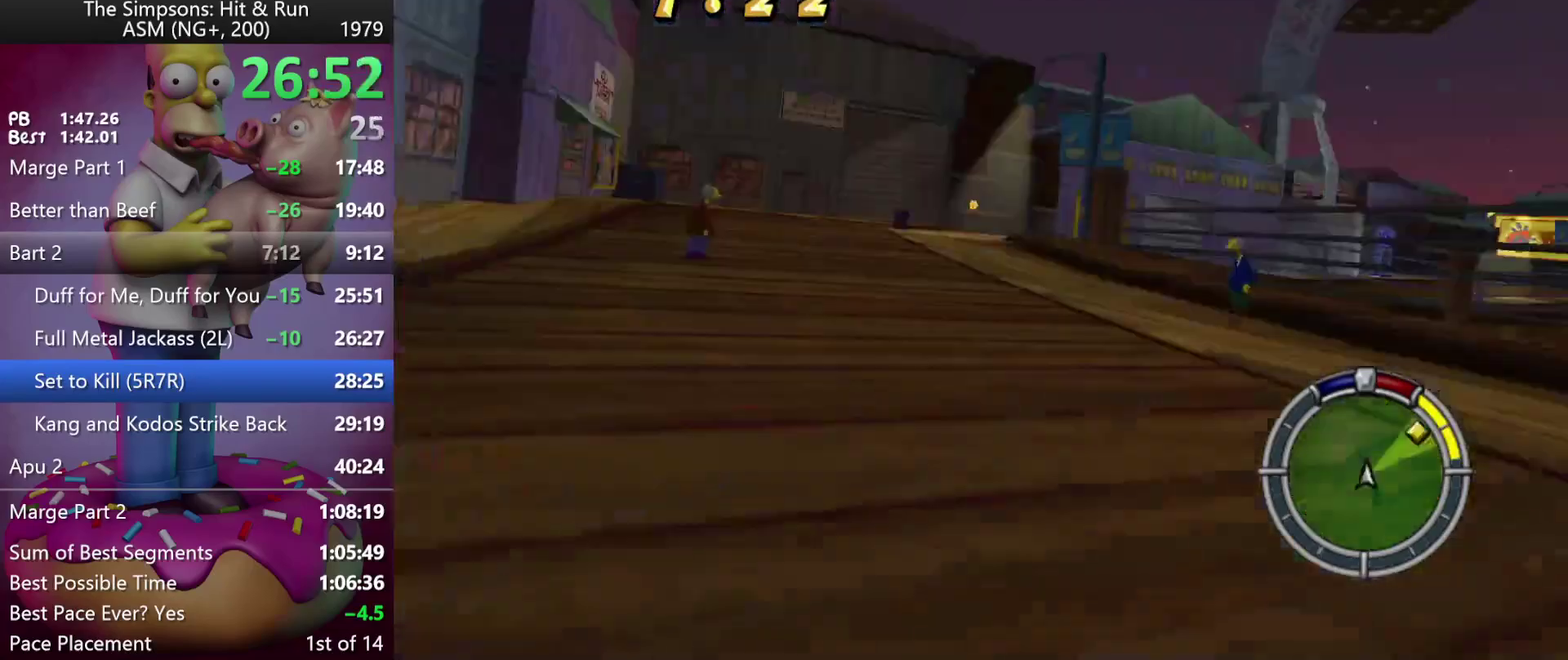
{"buttons": ["R2"], "left_stick": "center", "events": [[67, "left_stick", "center"], [250, "left_stick", "right"], [433, "left_stick", "center"]]}
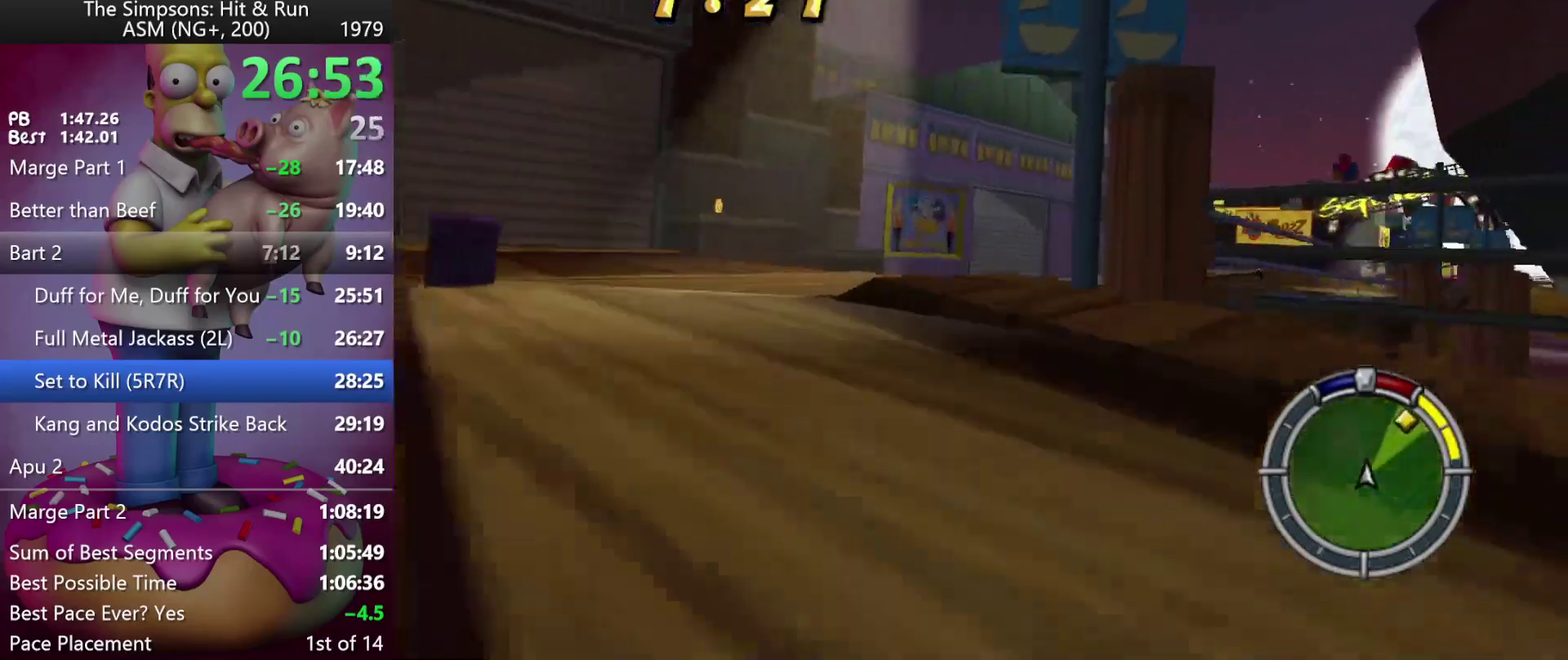
{"buttons": ["R2", "DPAD_UP"], "left_stick": "right", "events": [[50, "left_stick", "right"], [83, "R2", "up"], [333, "R2", "down"], [367, "DPAD_UP", "down"]]}
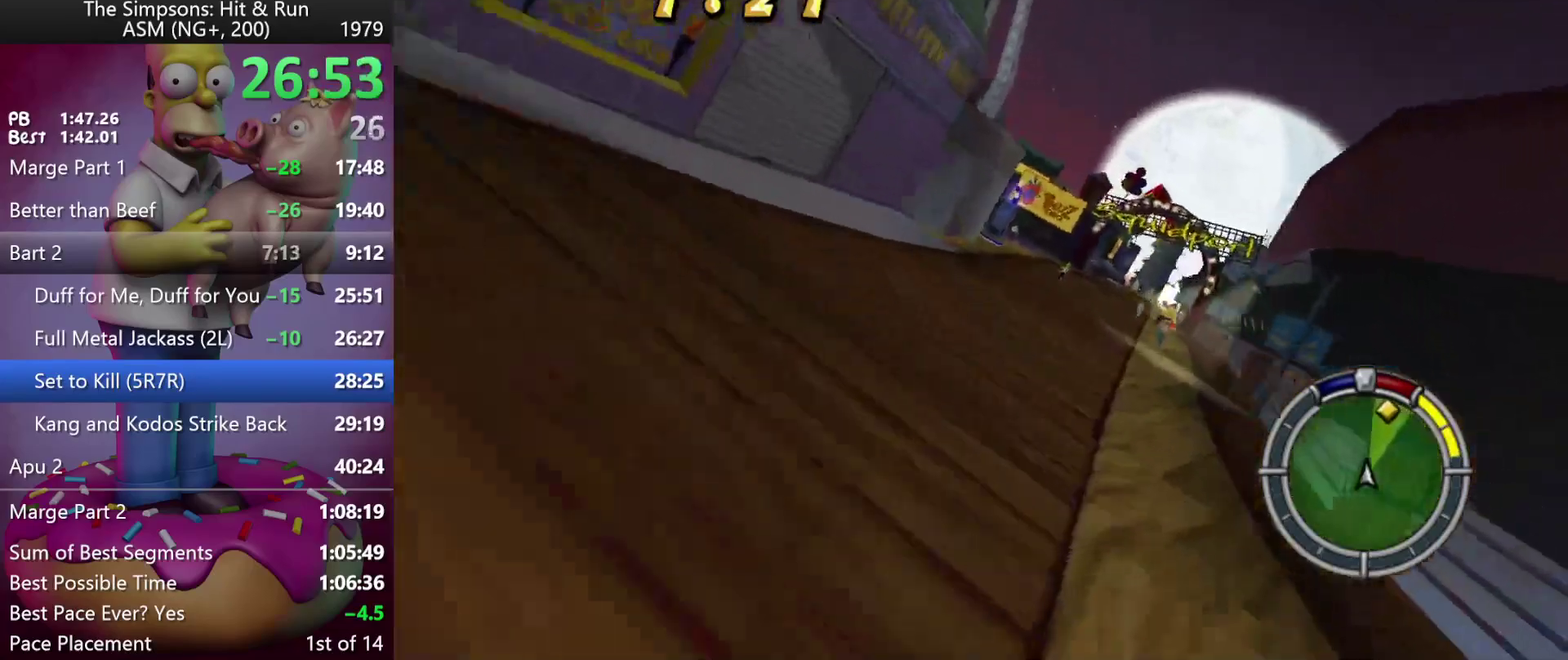
{"buttons": ["R2"], "left_stick": "center", "events": [[17, "DPAD_UP", "up"], [33, "left_stick", "center"]]}
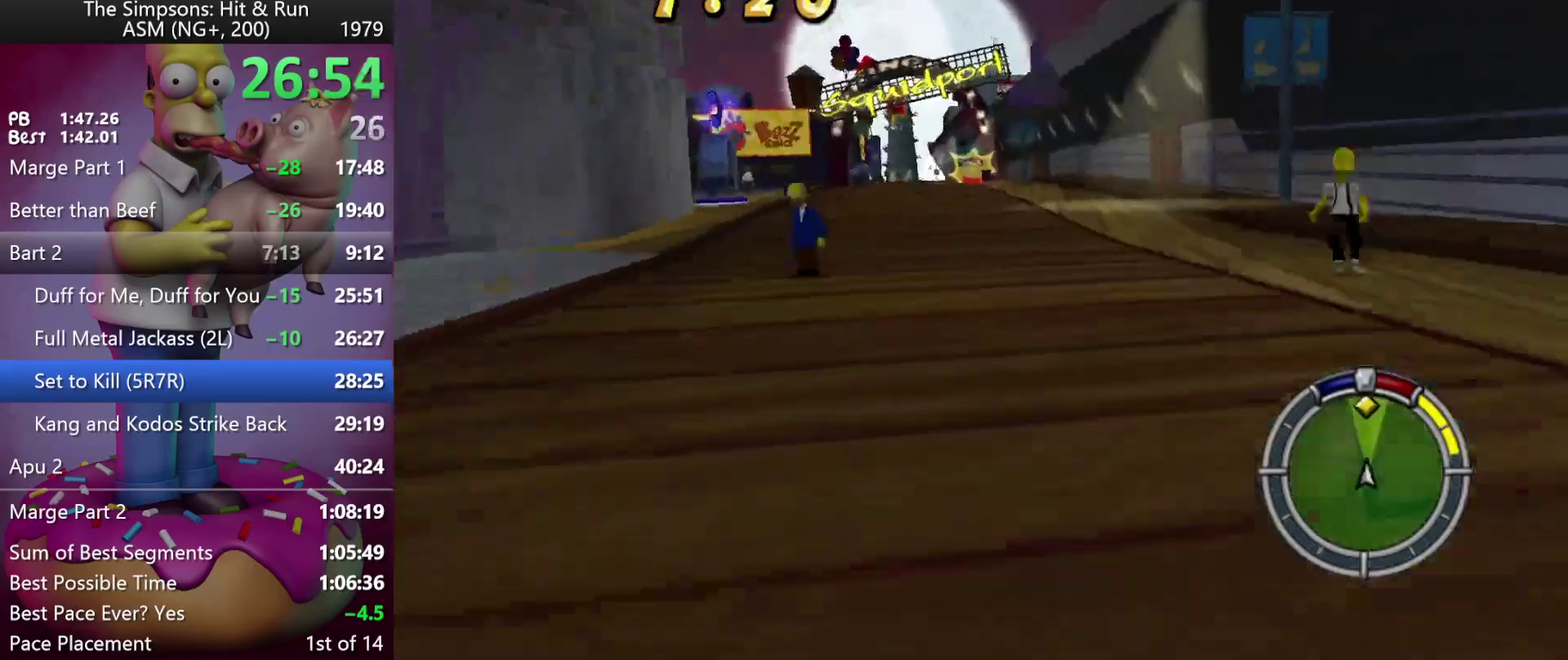
{"buttons": ["R2"], "left_stick": "center", "events": [[133, "left_stick", "left"], [283, "left_stick", "center"]]}
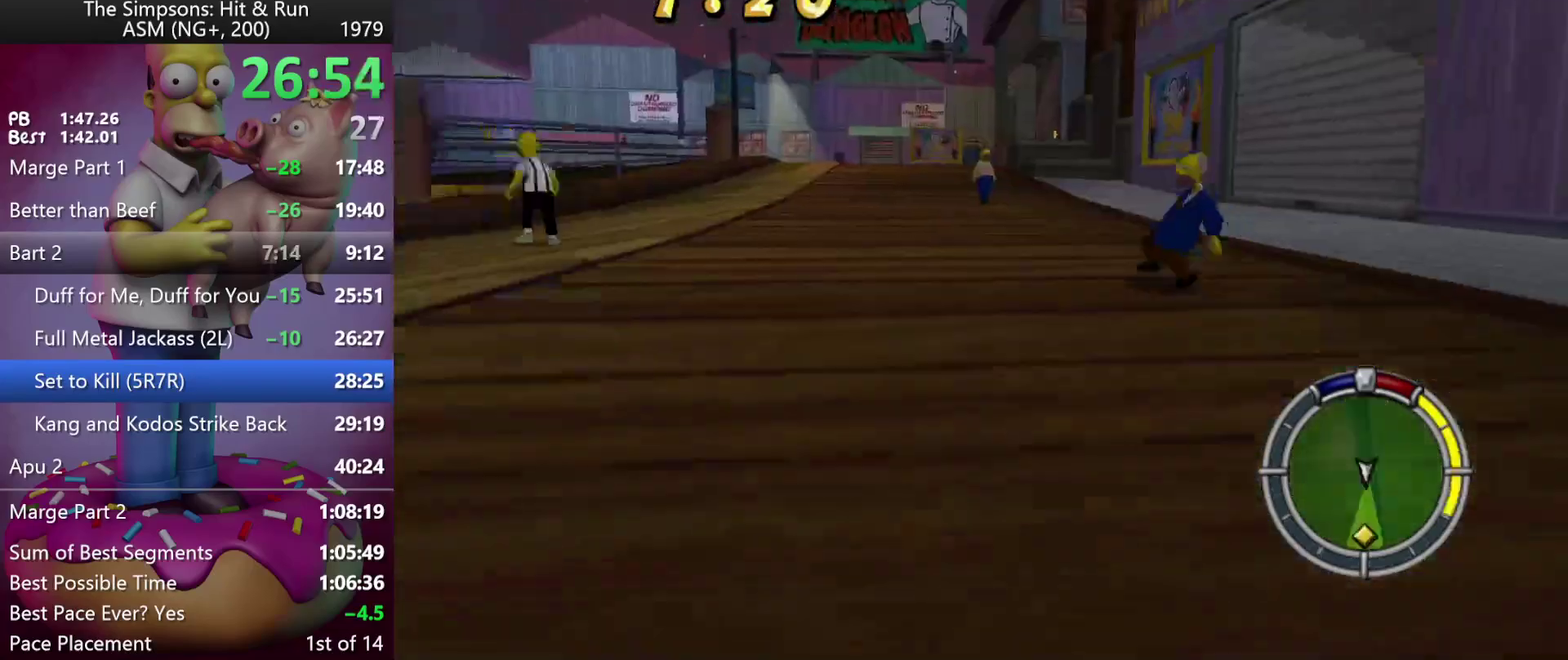
{"buttons": ["R2"], "left_stick": "center", "events": [[33, "left_stick", "left"], [100, "left_stick", "center"], [217, "left_stick", "right"], [333, "left_stick", "center"]]}
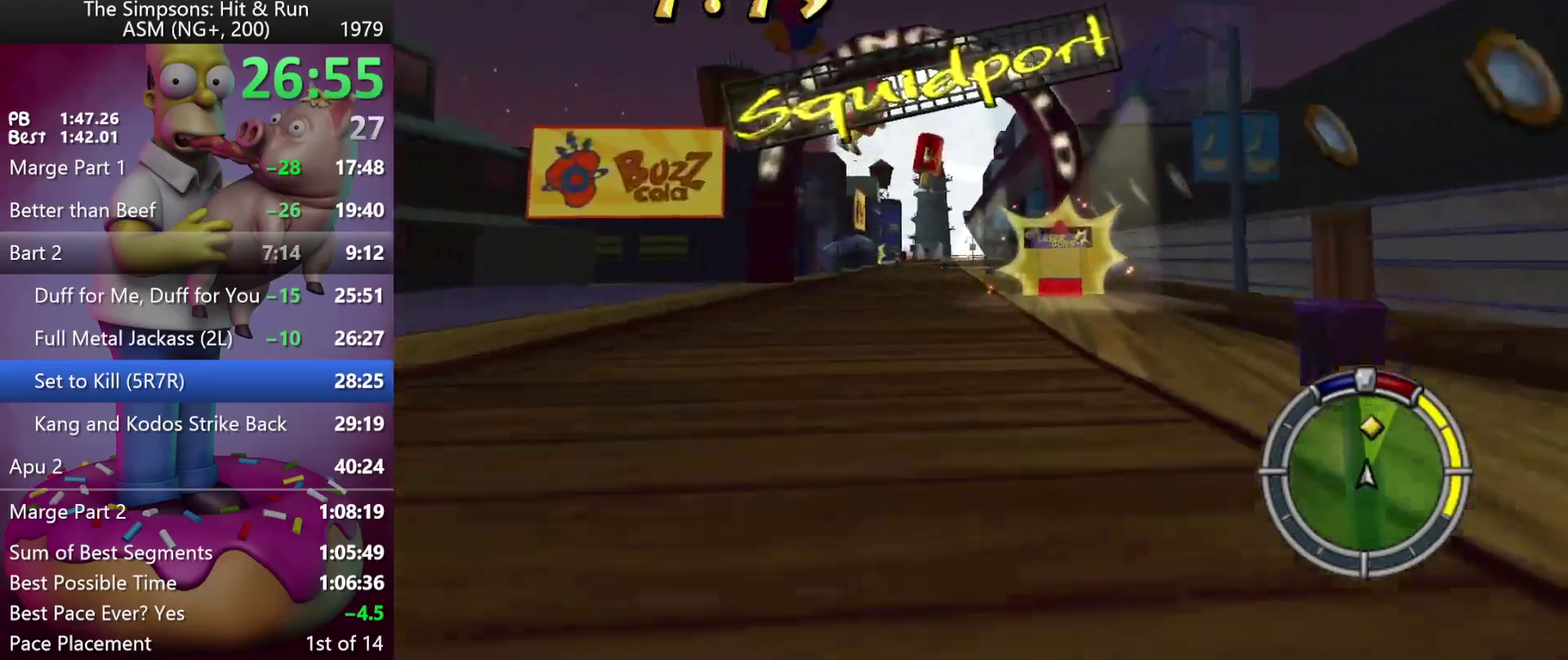
{"buttons": ["R2"], "left_stick": "center", "events": [[117, "left_stick", "left"], [367, "left_stick", "center"]]}
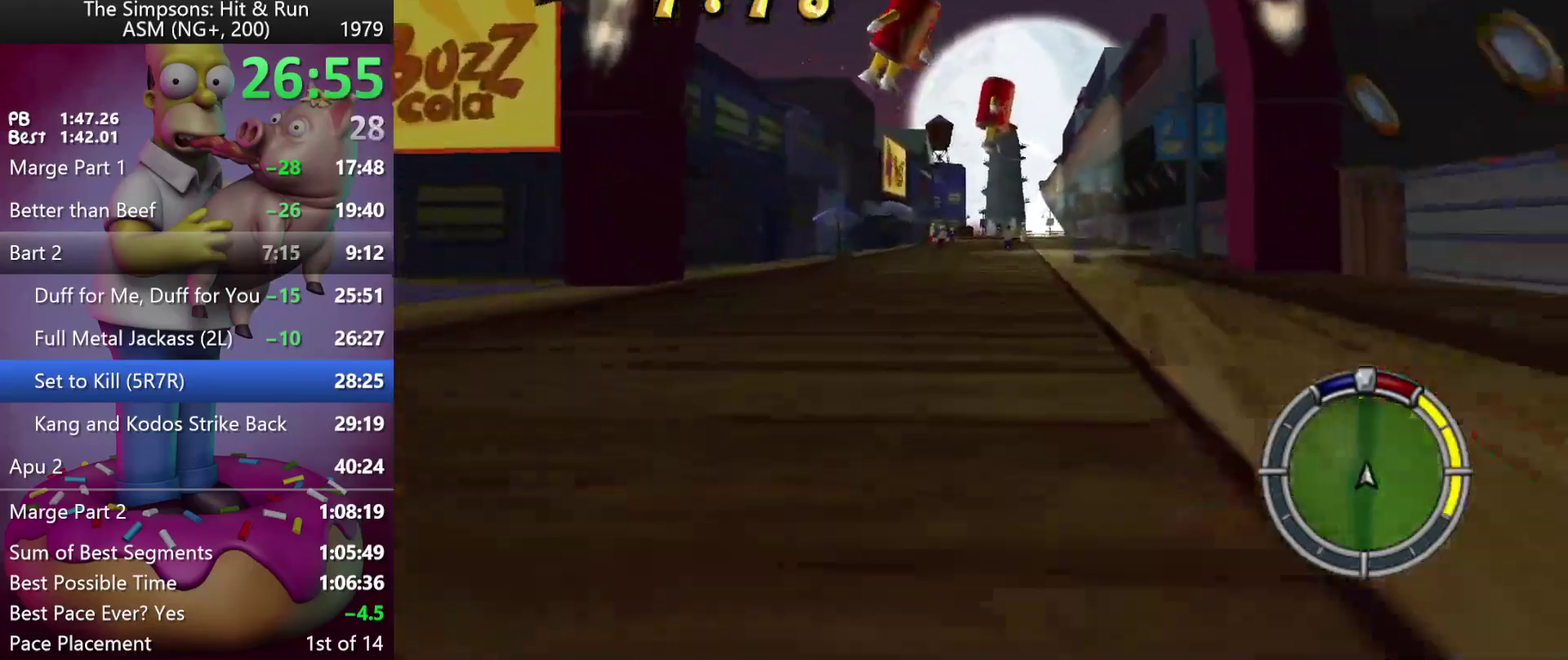
{"buttons": ["R2"], "left_stick": "center", "events": [[300, "left_stick", "right"], [483, "left_stick", "center"]]}
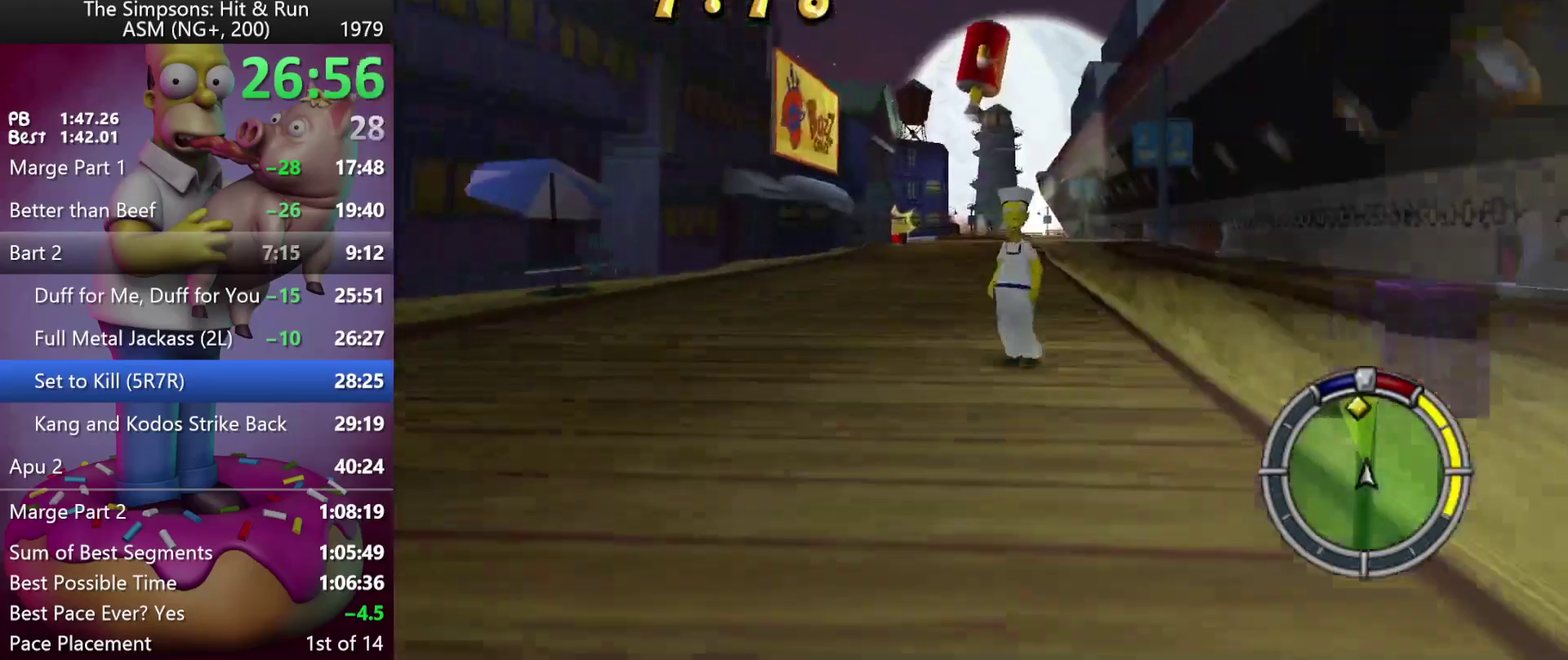
{"buttons": ["R2"], "left_stick": "left", "events": [[383, "left_stick", "left"]]}
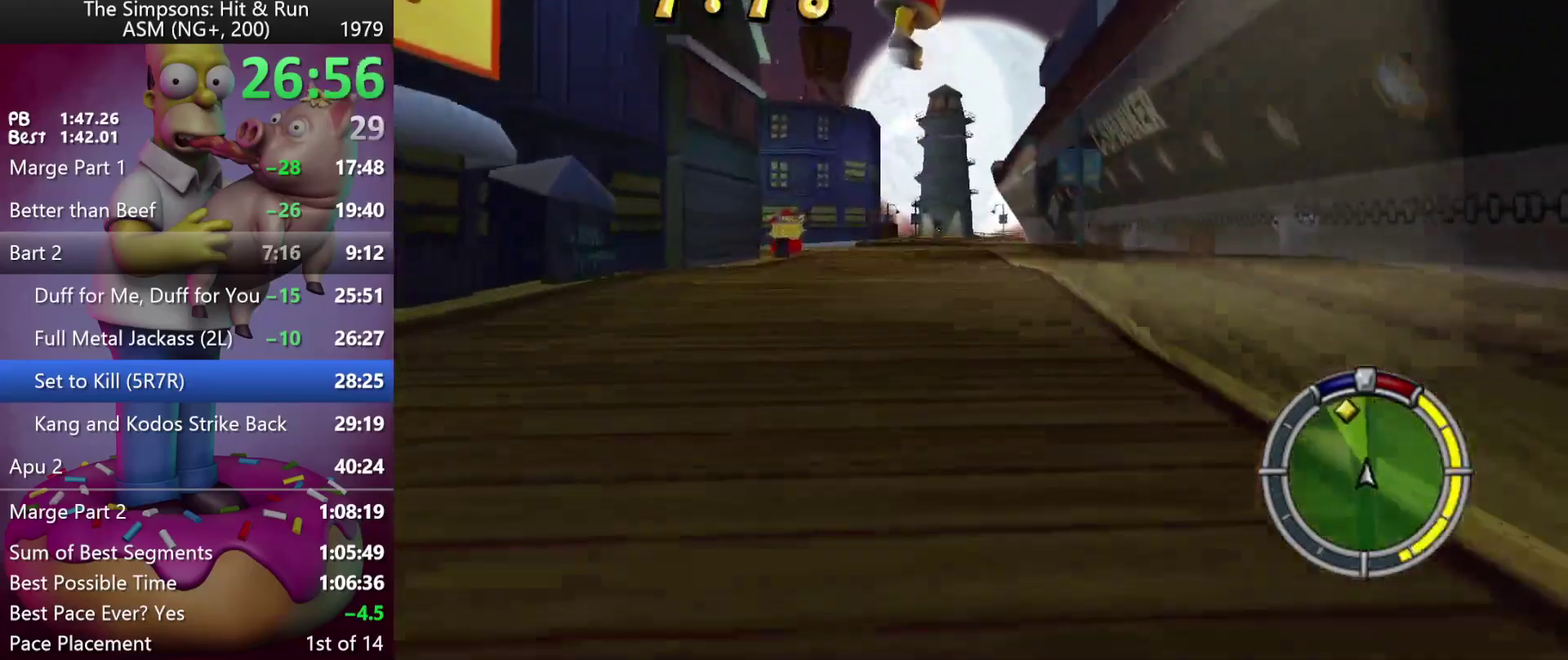
{"buttons": ["X", "L2"], "left_stick": "left", "events": [[117, "X", "down"], [367, "R2", "up"], [400, "L2", "down"]]}
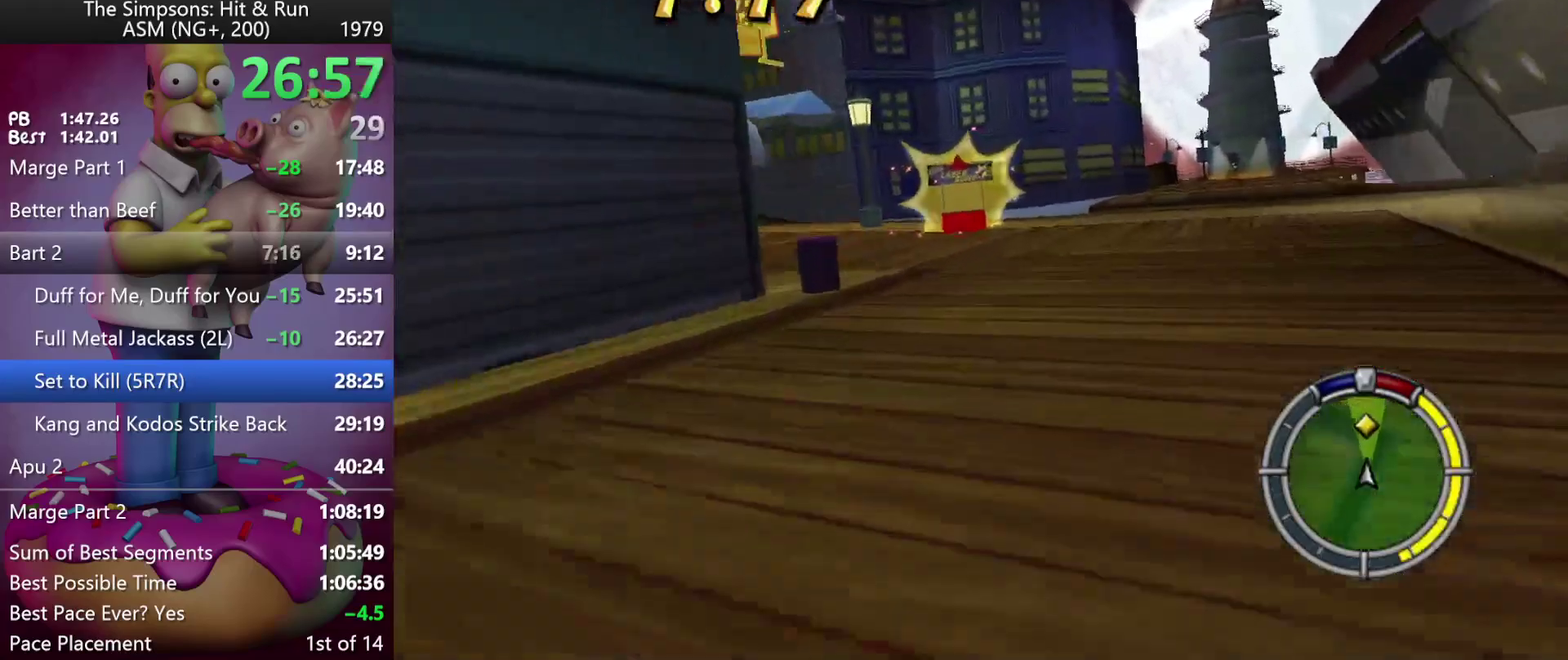
{"buttons": ["R2"], "left_stick": "up-left", "events": [[100, "left_stick", "up-left"], [167, "L2", "up"], [250, "R2", "down"], [450, "X", "up"]]}
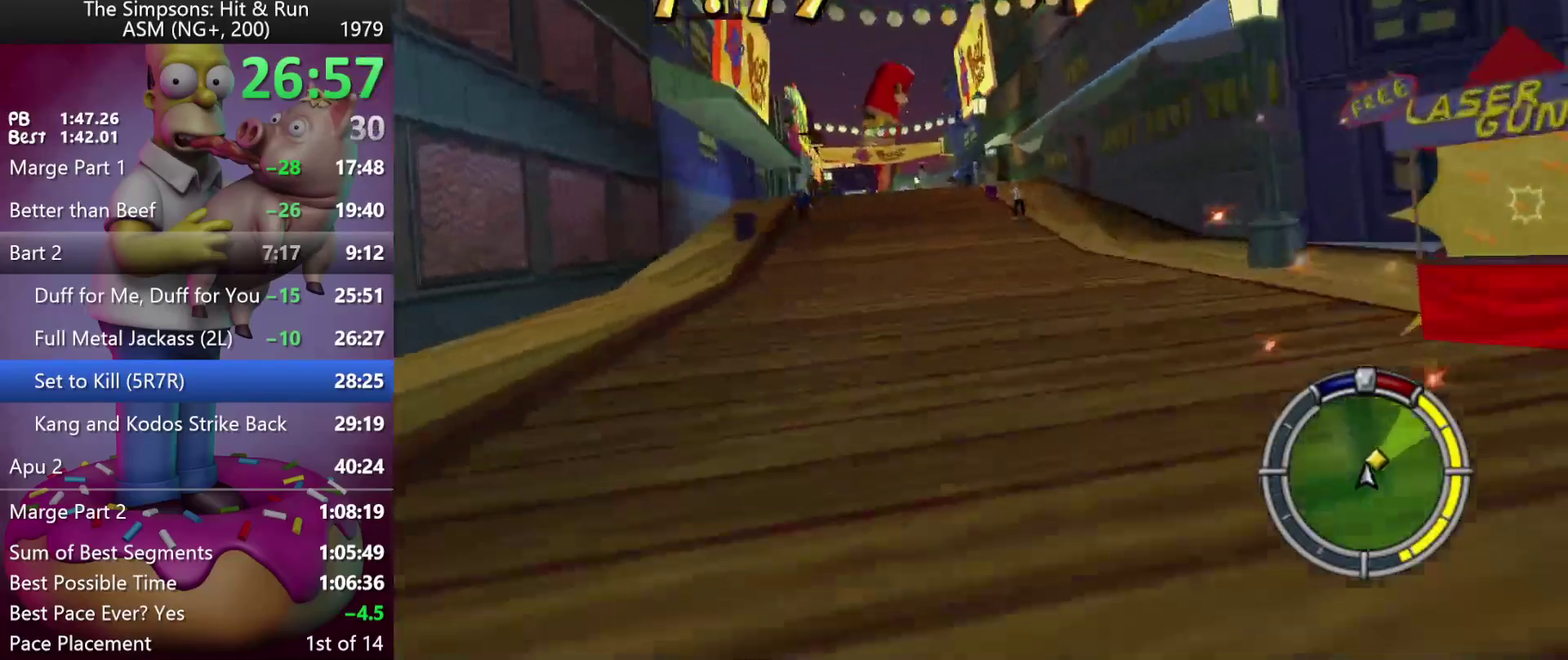
{"buttons": ["R2"], "left_stick": "center", "events": [[67, "left_stick", "center"], [167, "left_stick", "right"], [267, "left_stick", "center"]]}
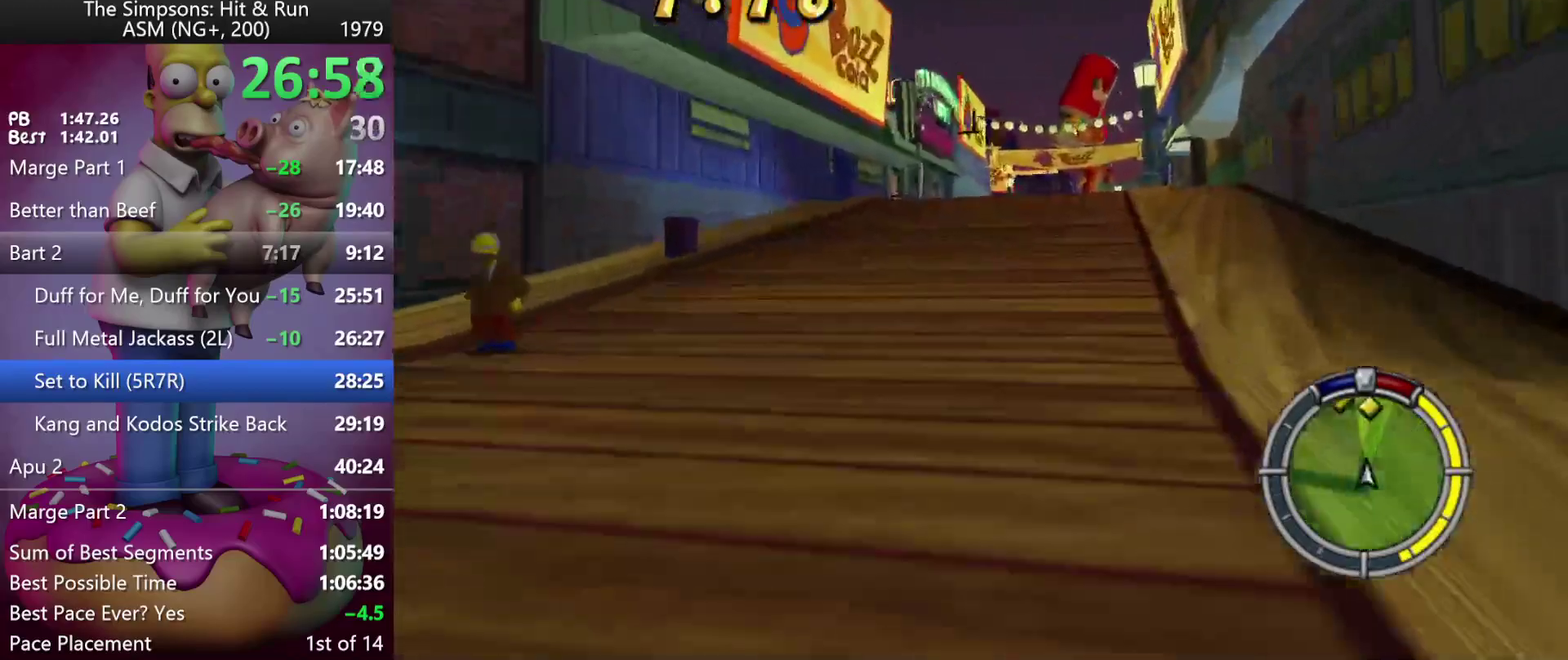
{"buttons": ["R2"], "left_stick": "left", "events": [[283, "left_stick", "left"]]}
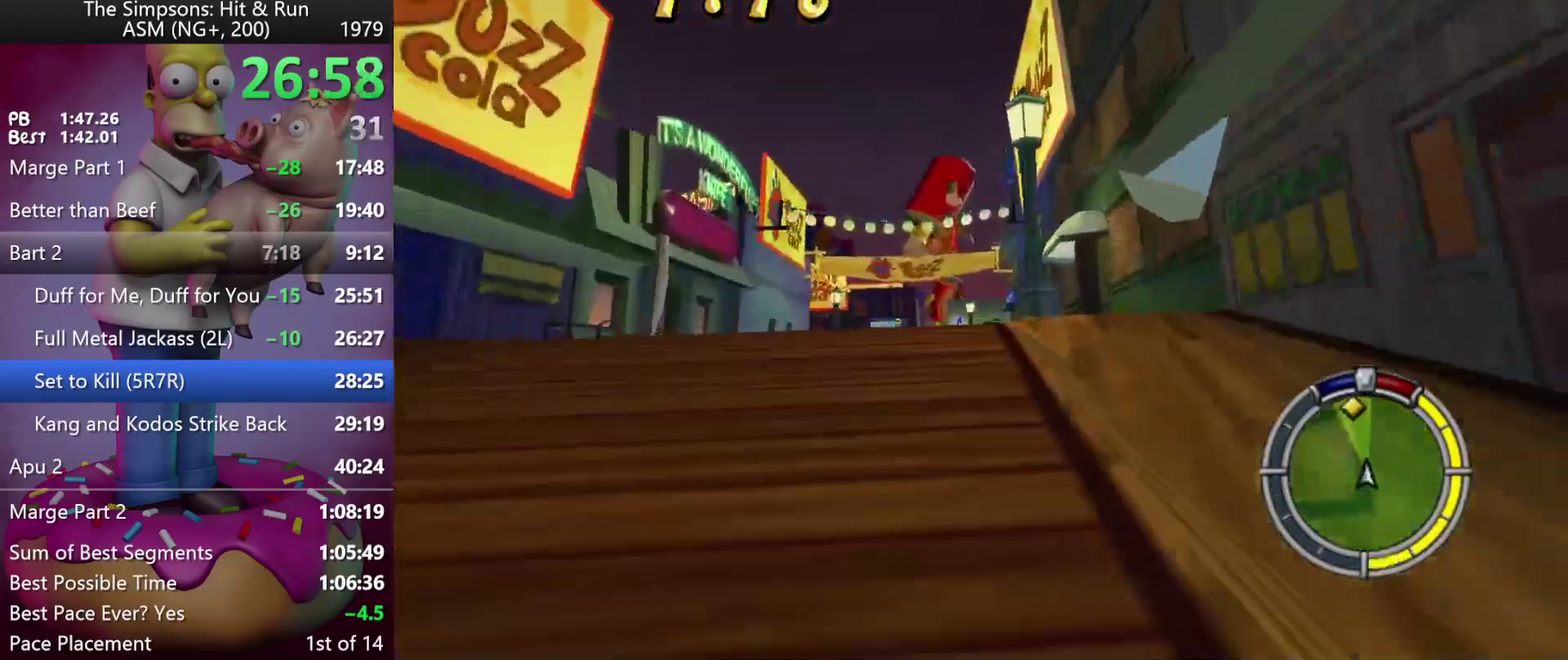
{"buttons": ["R2"], "left_stick": "right", "events": [[83, "left_stick", "center"], [467, "left_stick", "right"]]}
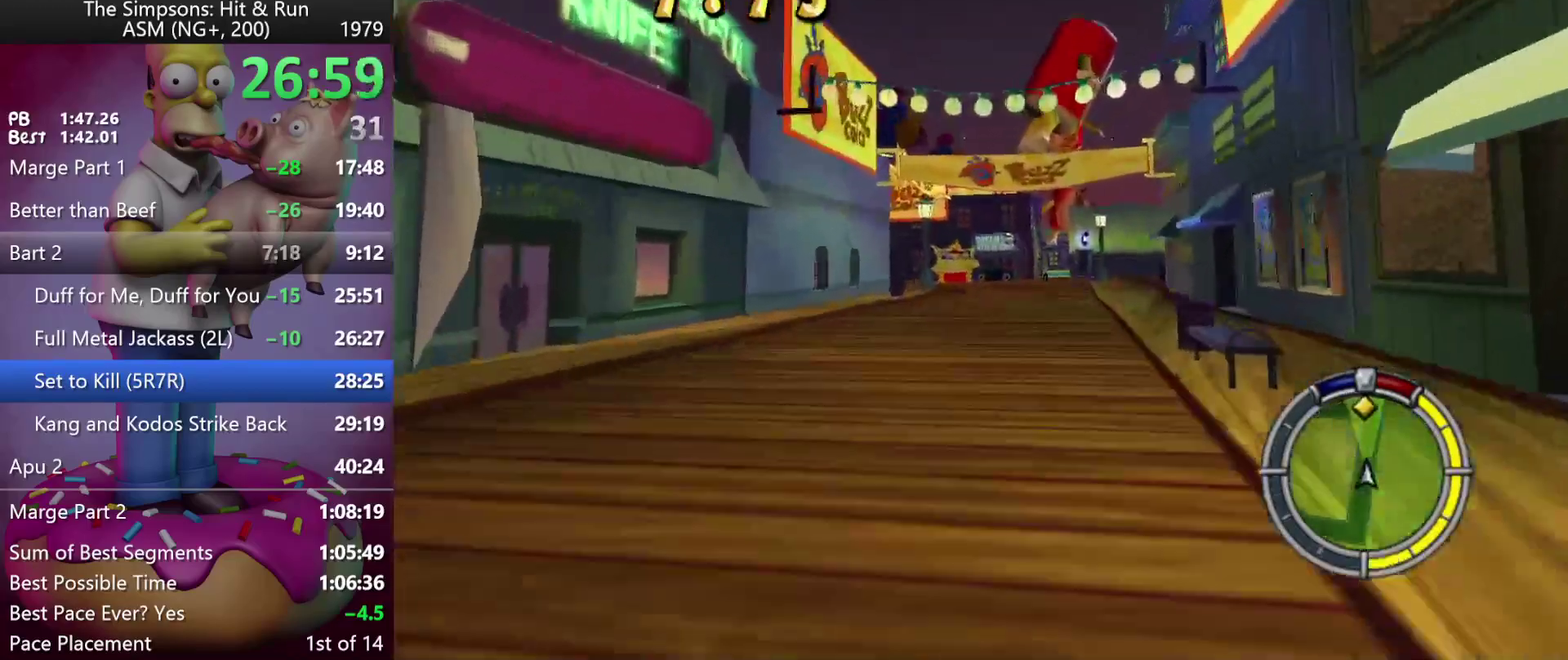
{"buttons": ["R2"], "left_stick": "center", "events": [[150, "left_stick", "center"], [367, "left_stick", "right"], [450, "left_stick", "center"]]}
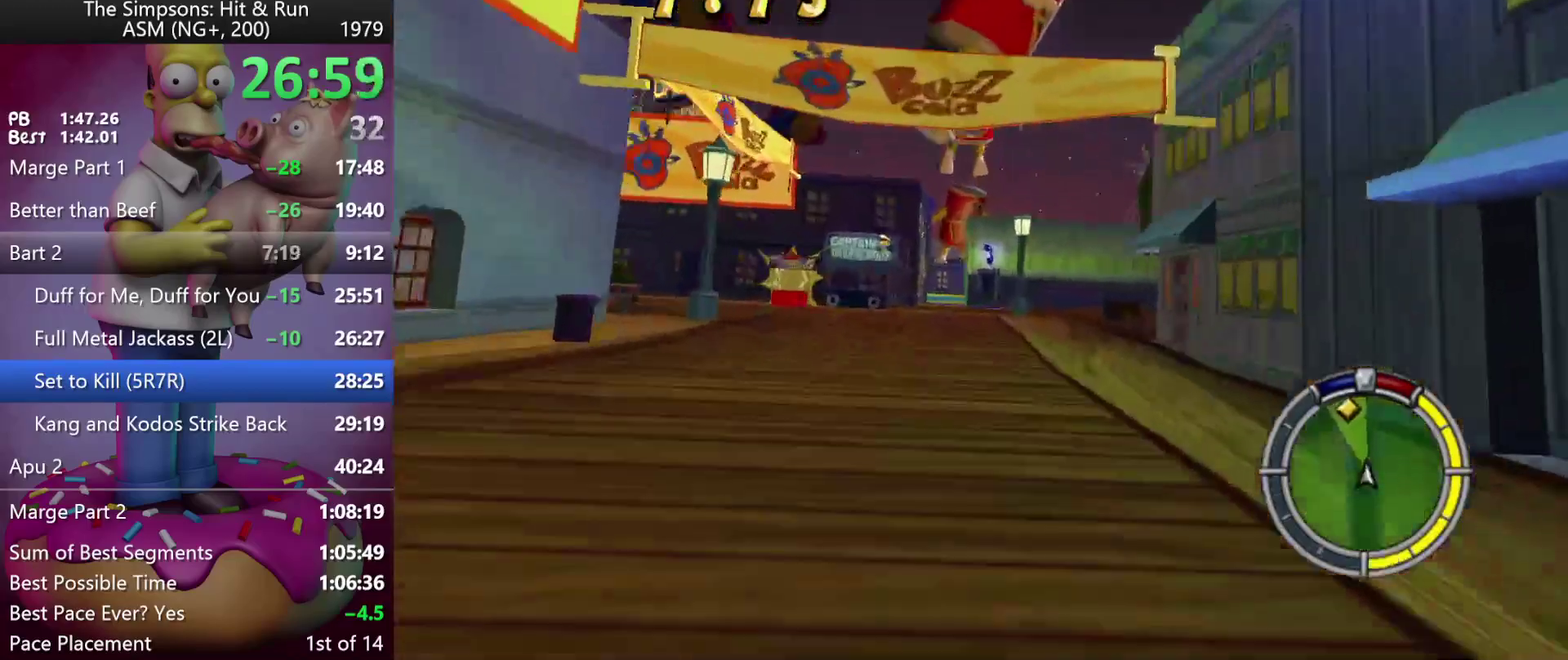
{"buttons": [], "left_stick": "center", "events": [[167, "left_stick", "left"], [283, "R2", "up"], [333, "left_stick", "center"]]}
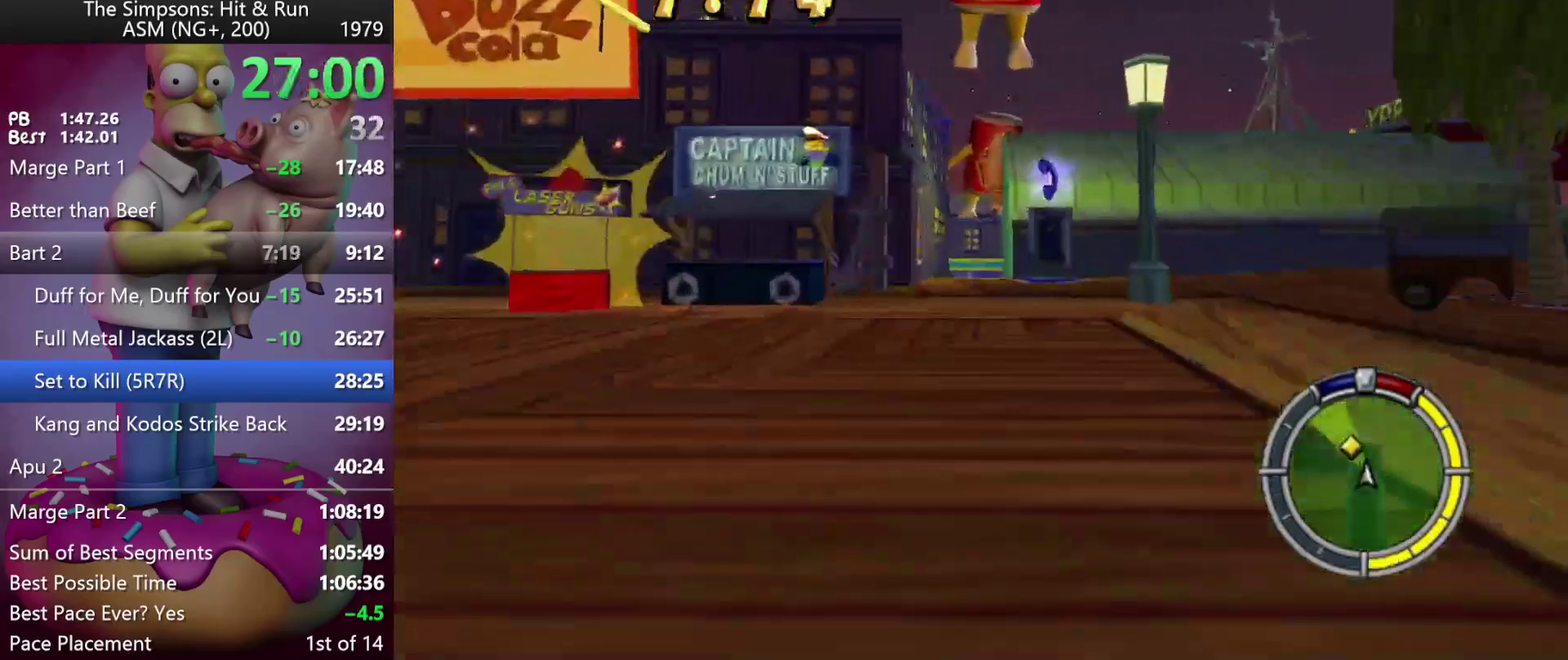
{"buttons": ["X", "L2"], "left_stick": "center", "events": [[133, "X", "down"], [200, "L2", "down"], [333, "left_stick", "left"], [450, "left_stick", "center"]]}
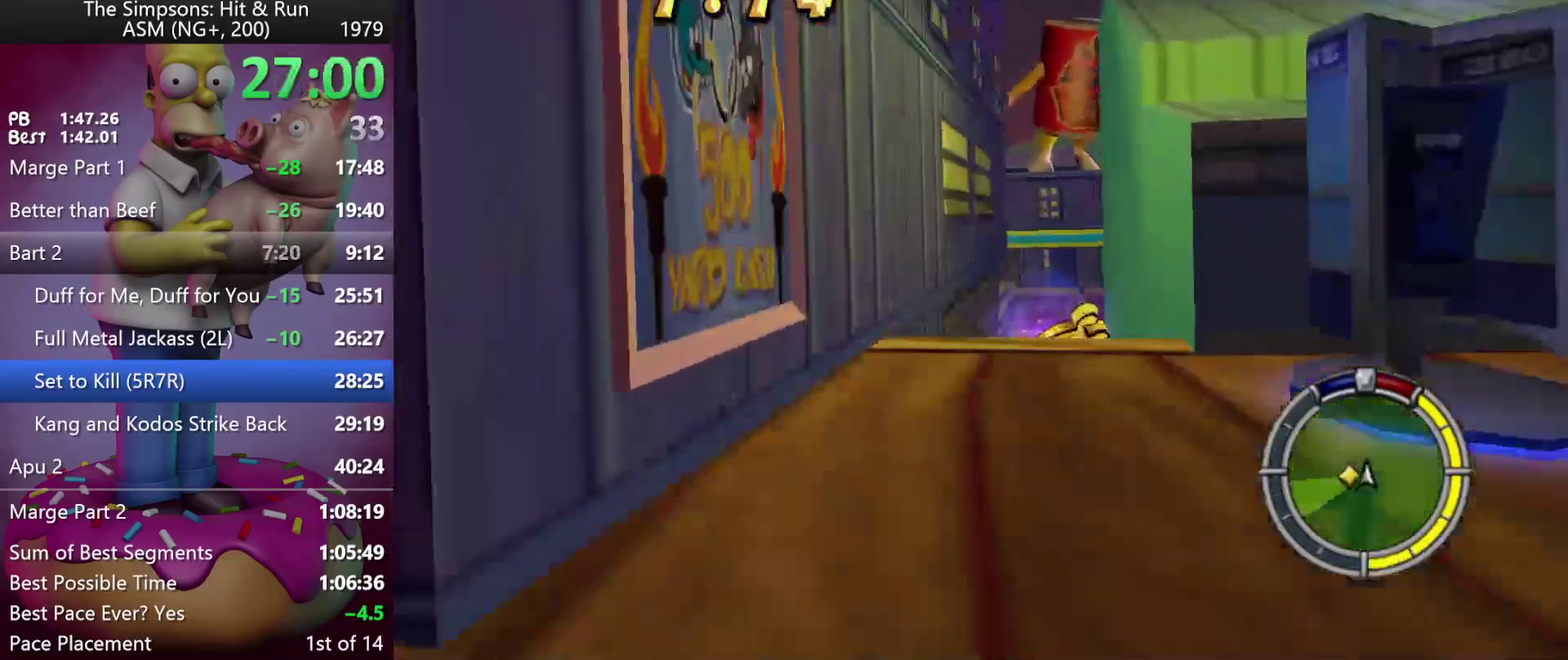
{"buttons": [], "left_stick": "center", "events": [[200, "L2", "up"], [233, "X", "up"]]}
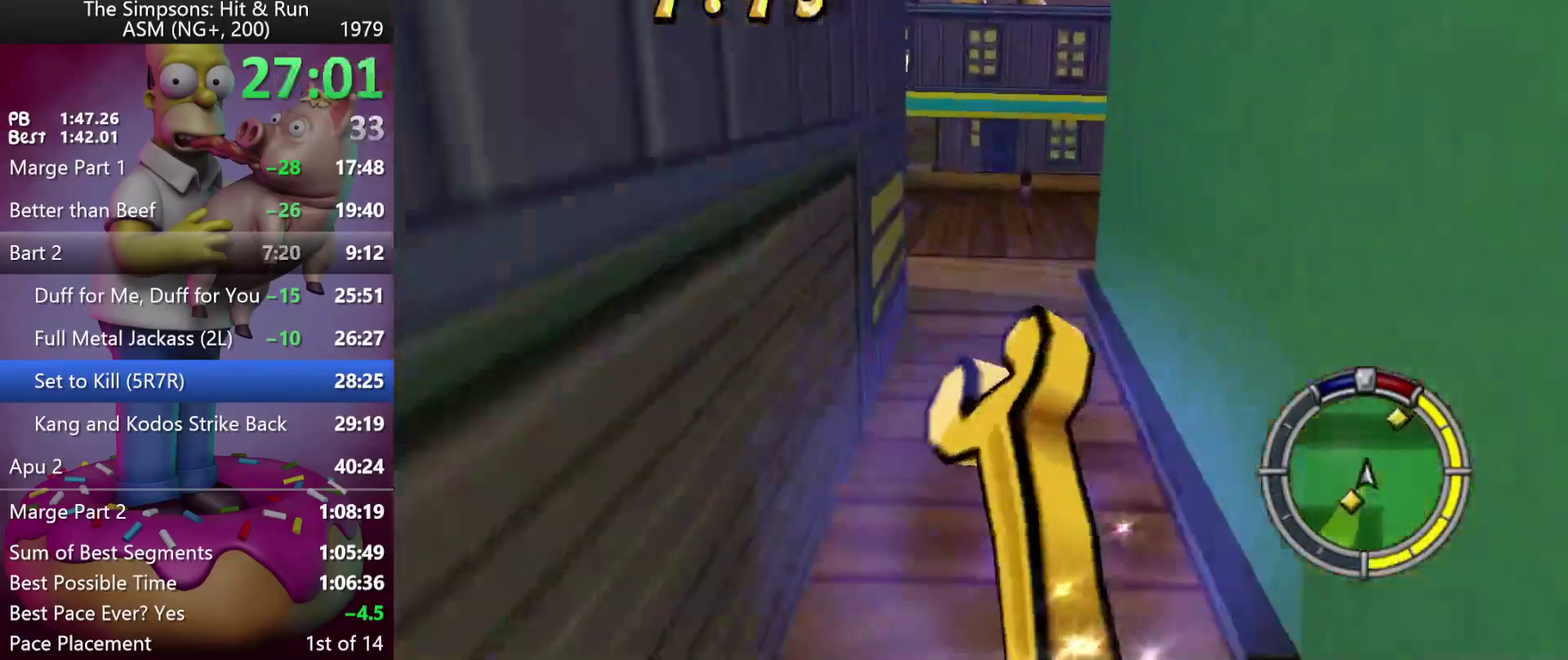
{"buttons": ["X"], "left_stick": "right", "events": [[50, "X", "down"], [133, "left_stick", "right"], [267, "L2", "down"], [450, "L2", "up"]]}
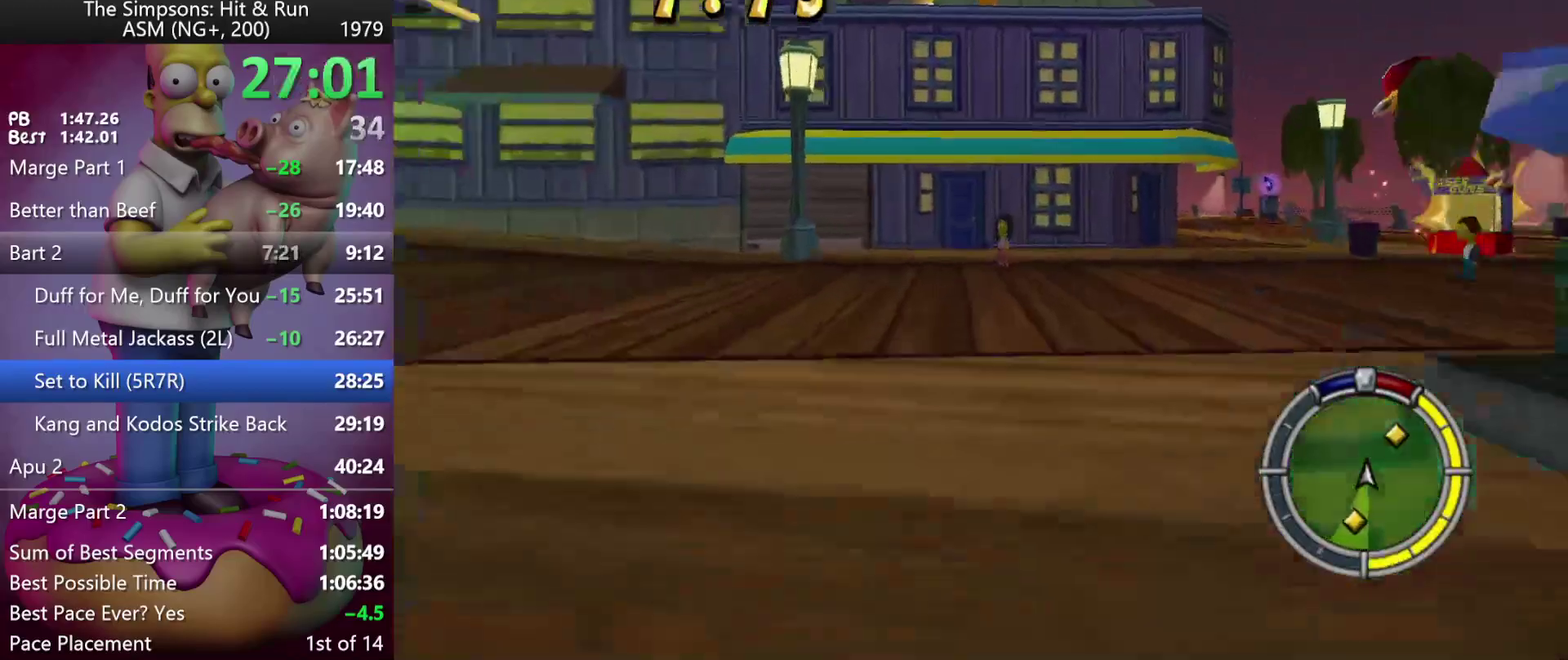
{"buttons": ["R2"], "left_stick": "right", "events": [[67, "X", "up"], [250, "R2", "down"]]}
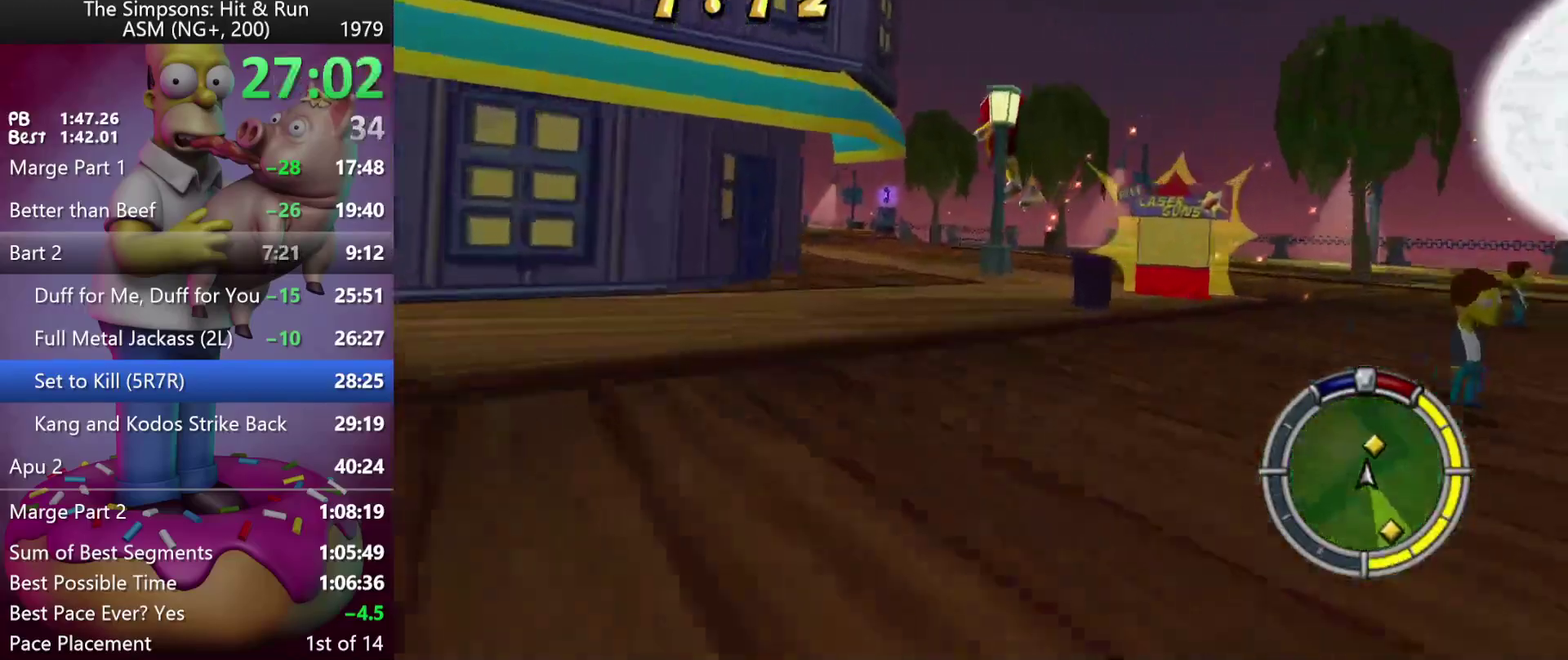
{"buttons": ["R2"], "left_stick": "left", "events": [[150, "left_stick", "center"], [267, "left_stick", "left"]]}
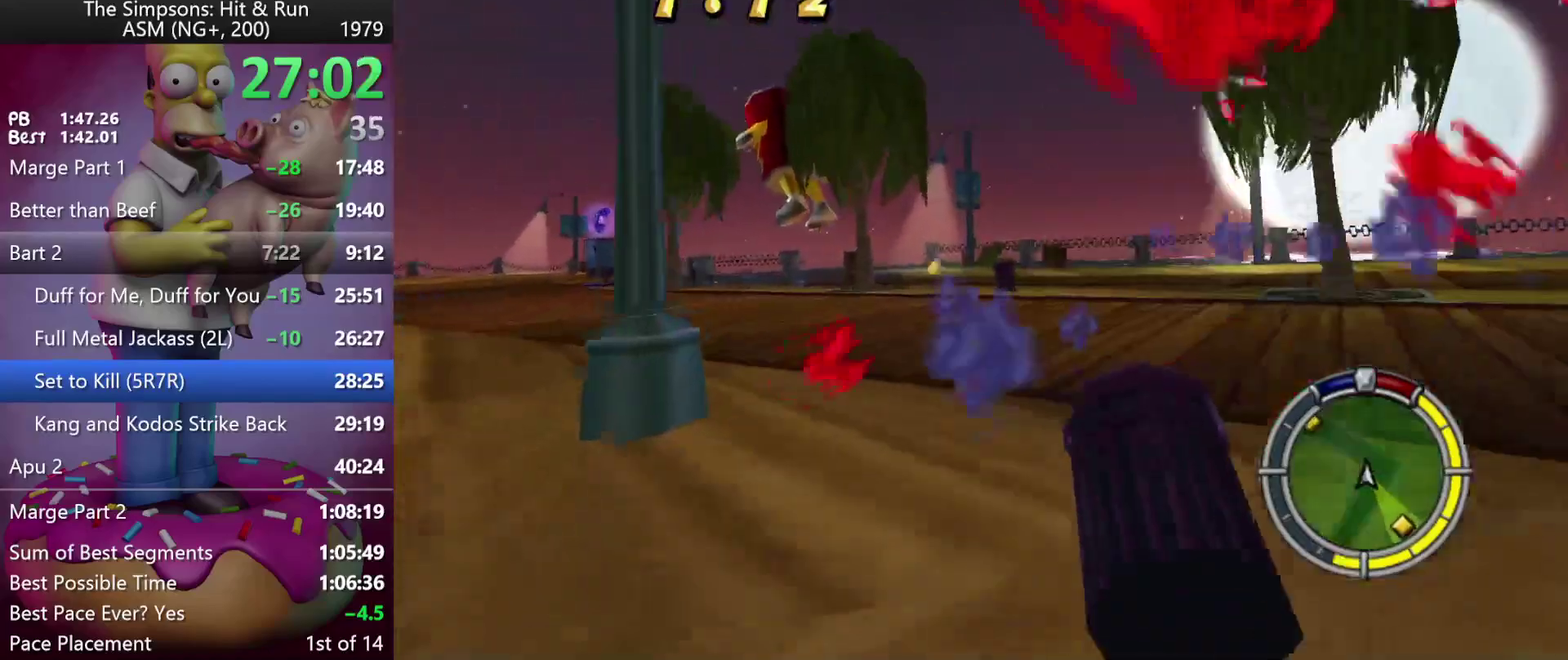
{"buttons": ["R2"], "left_stick": "up-left", "events": [[450, "left_stick", "up-left"]]}
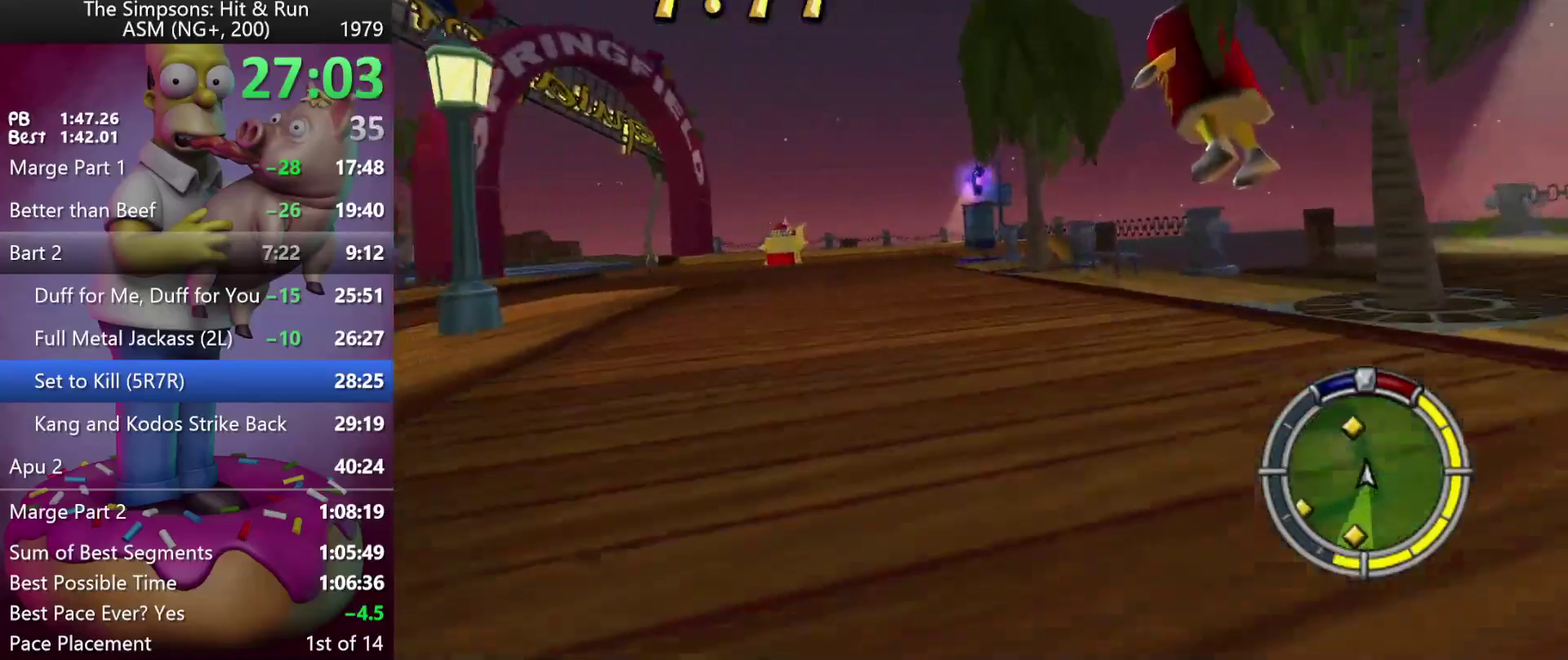
{"buttons": ["R2"], "left_stick": "left", "events": [[100, "left_stick", "center"], [350, "left_stick", "left"]]}
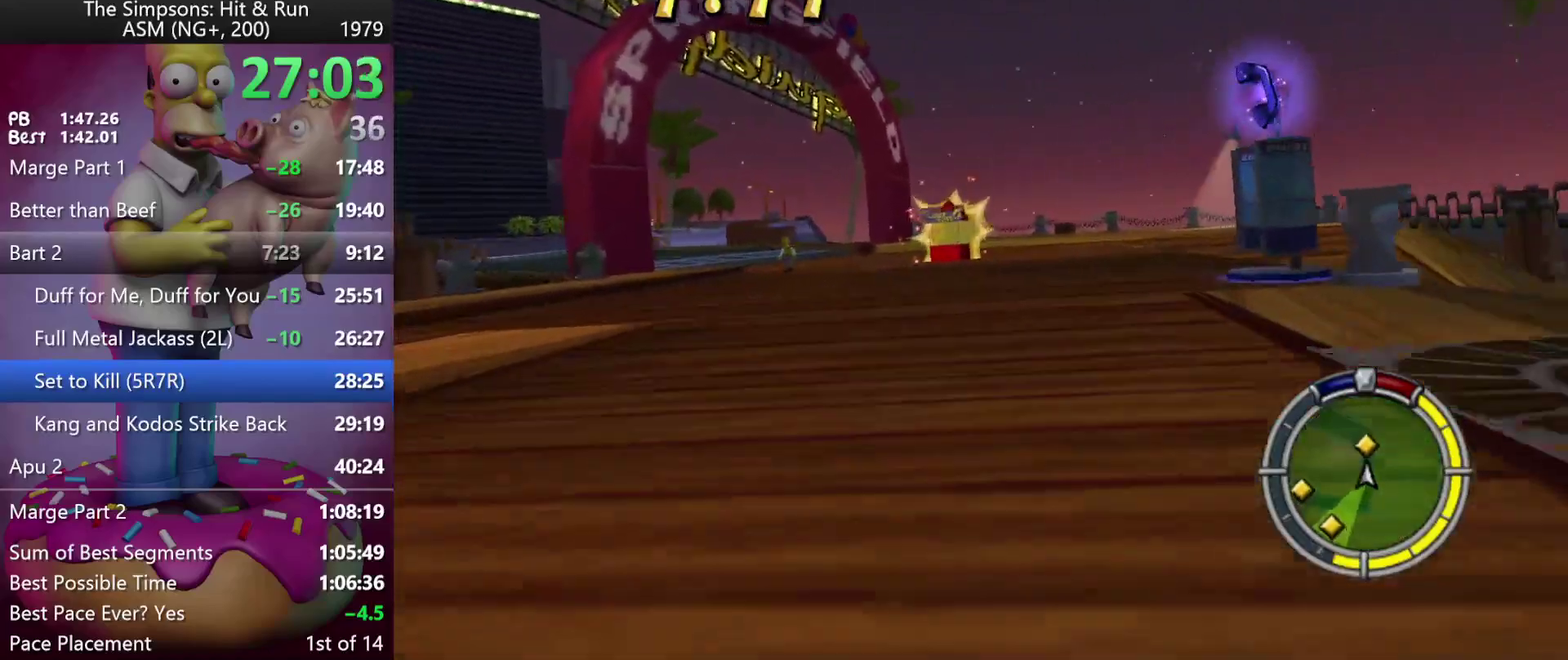
{"buttons": ["R2"], "left_stick": "left", "events": [[117, "left_stick", "center"], [250, "left_stick", "left"]]}
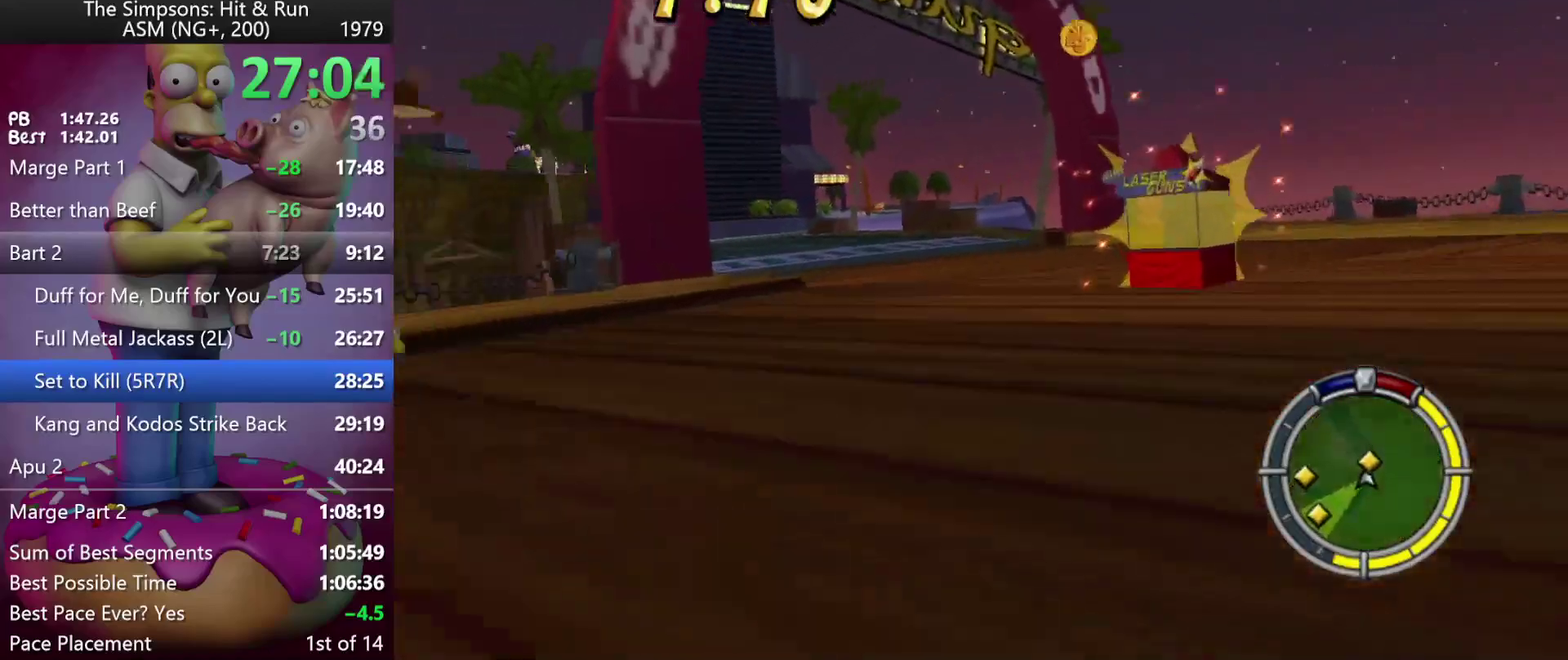
{"buttons": ["R2"], "left_stick": "left", "events": [[67, "left_stick", "center"], [267, "left_stick", "left"]]}
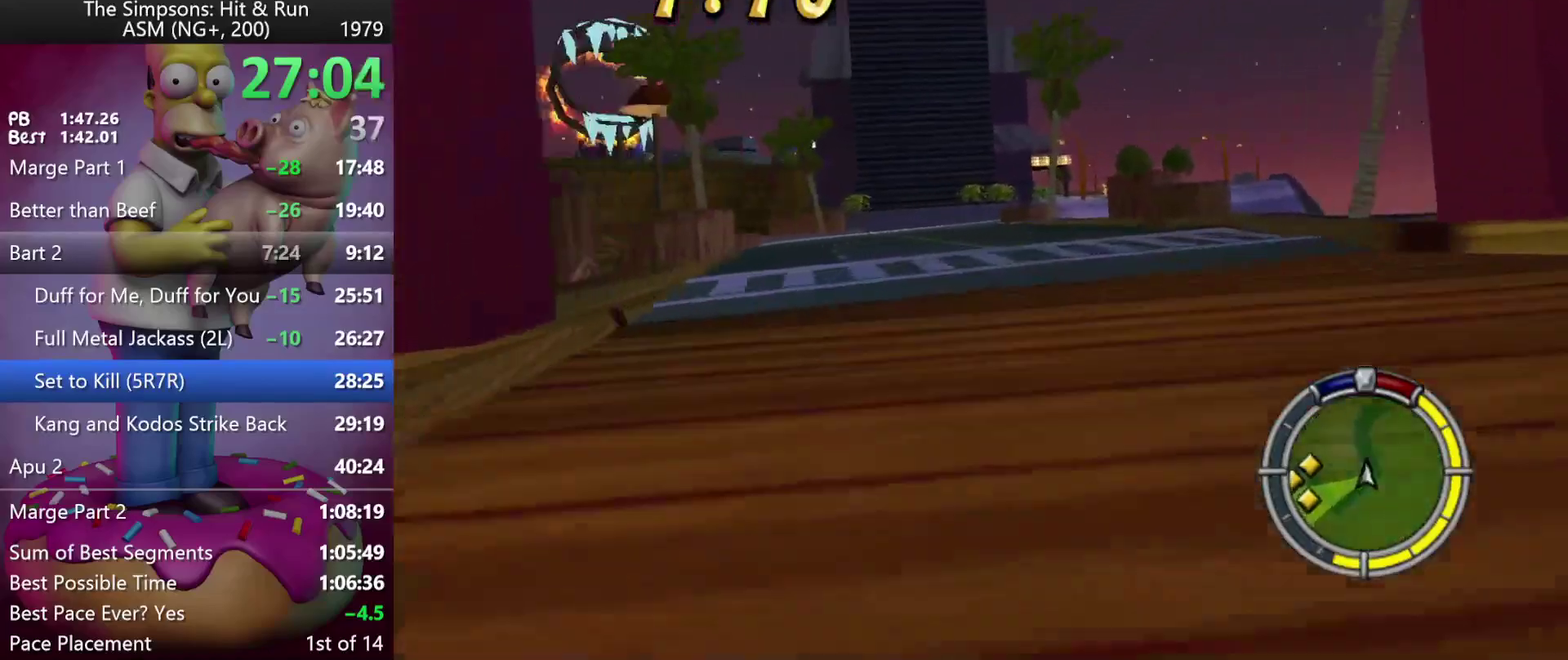
{"buttons": ["R2"], "left_stick": "center", "events": [[50, "left_stick", "center"]]}